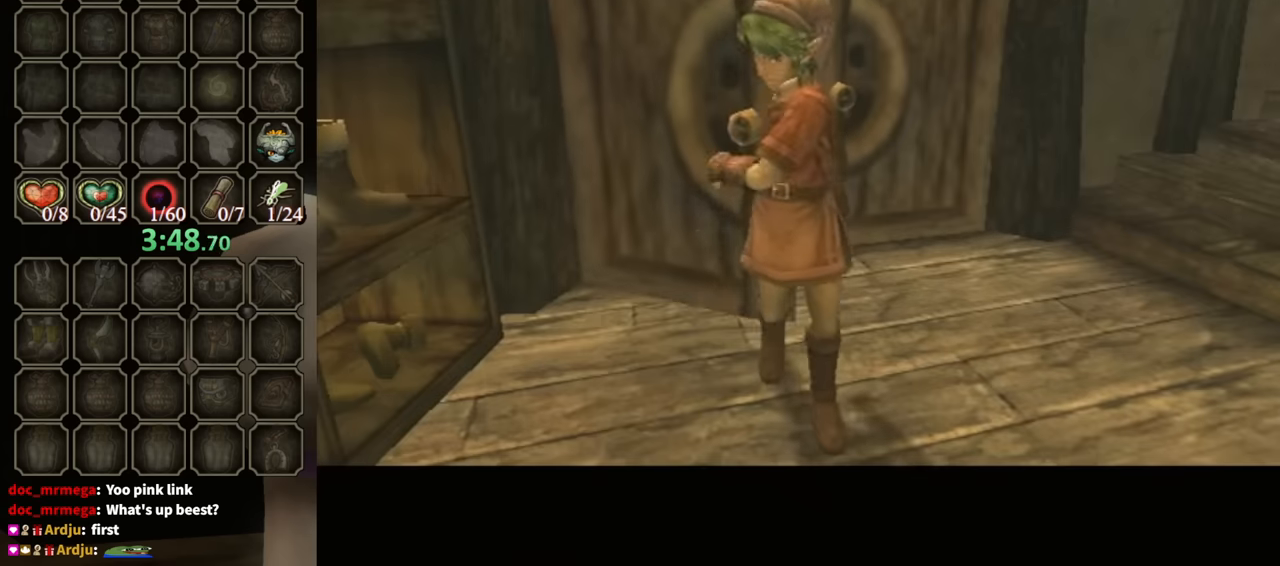
Gameplay with a controller (Nintendo layout); each line is a JSON object with the inputs held at the frame after it. "events" lists button and stick changes between this image and that frame as [ms after this image, input, new state], when the widget could be followed in between. Not read: L3 R3.
{"buttons": [], "left_stick": "up-right", "right_stick": "center", "events": [[200, "left_stick", "up-right"]]}
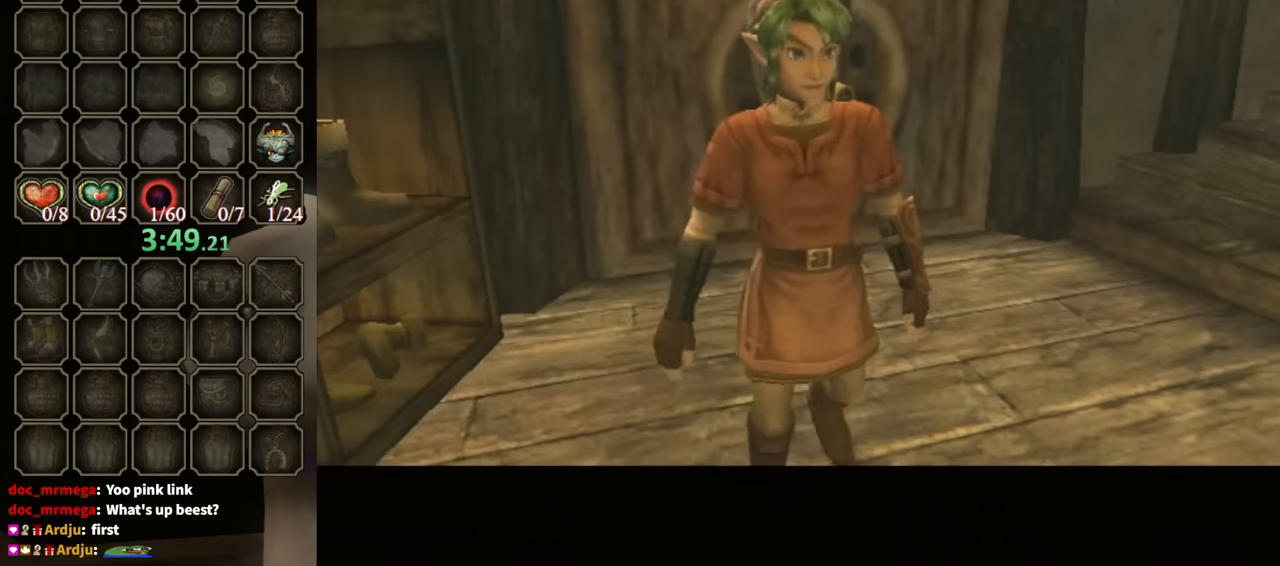
{"buttons": [], "left_stick": "up-right", "right_stick": "center", "events": []}
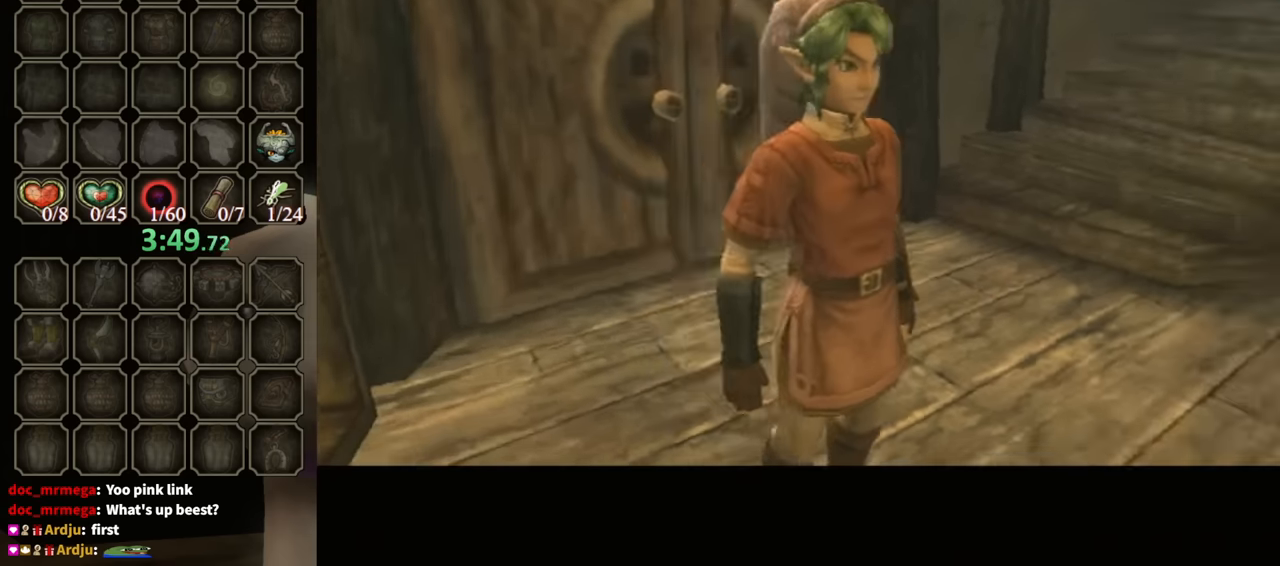
{"buttons": [], "left_stick": "up-right", "right_stick": "center", "events": []}
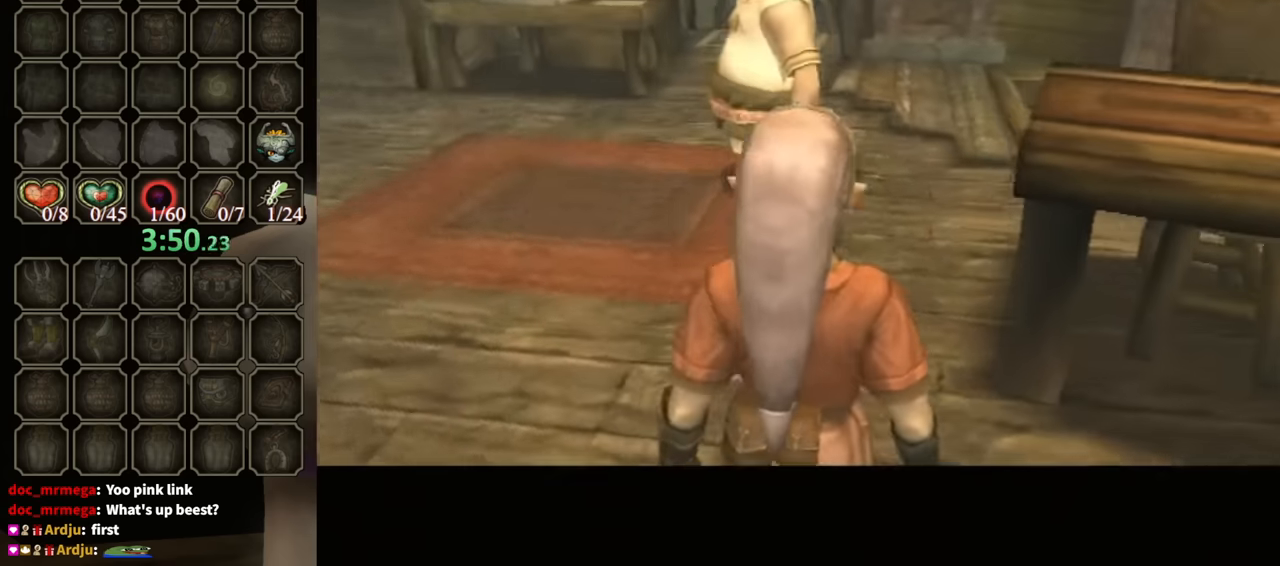
{"buttons": [], "left_stick": "up", "right_stick": "center", "events": [[33, "left_stick", "up"]]}
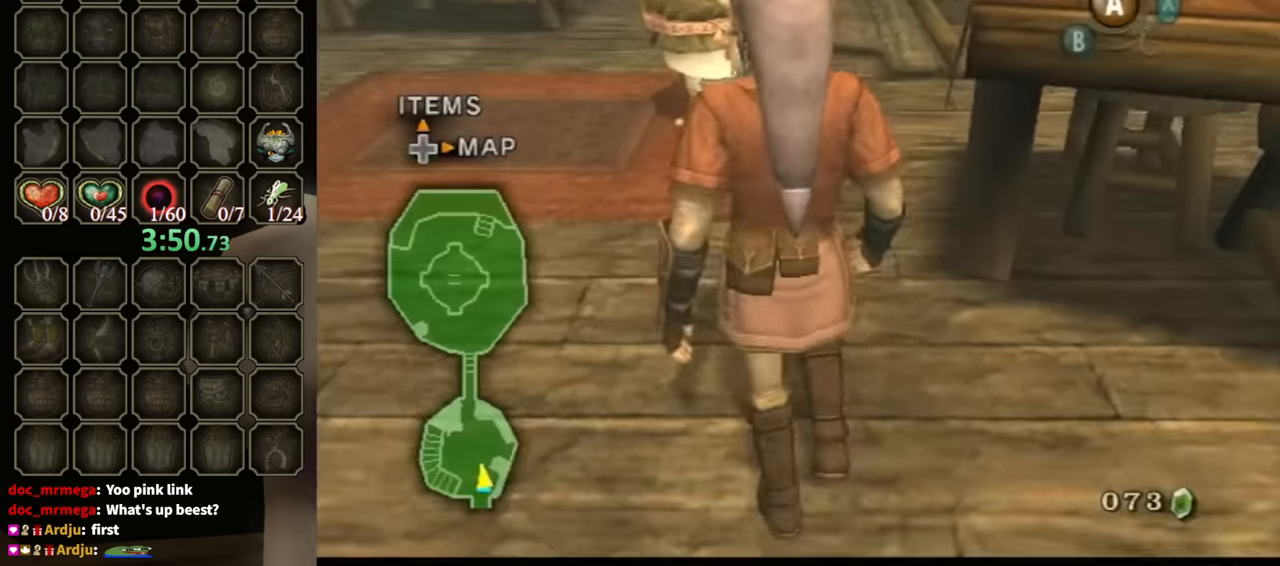
{"buttons": ["B"], "left_stick": "center", "right_stick": "center", "events": [[100, "A", "down"], [100, "L1", "down"], [100, "left_stick", "center"], [200, "A", "up"], [233, "L1", "up"], [333, "B", "down"]]}
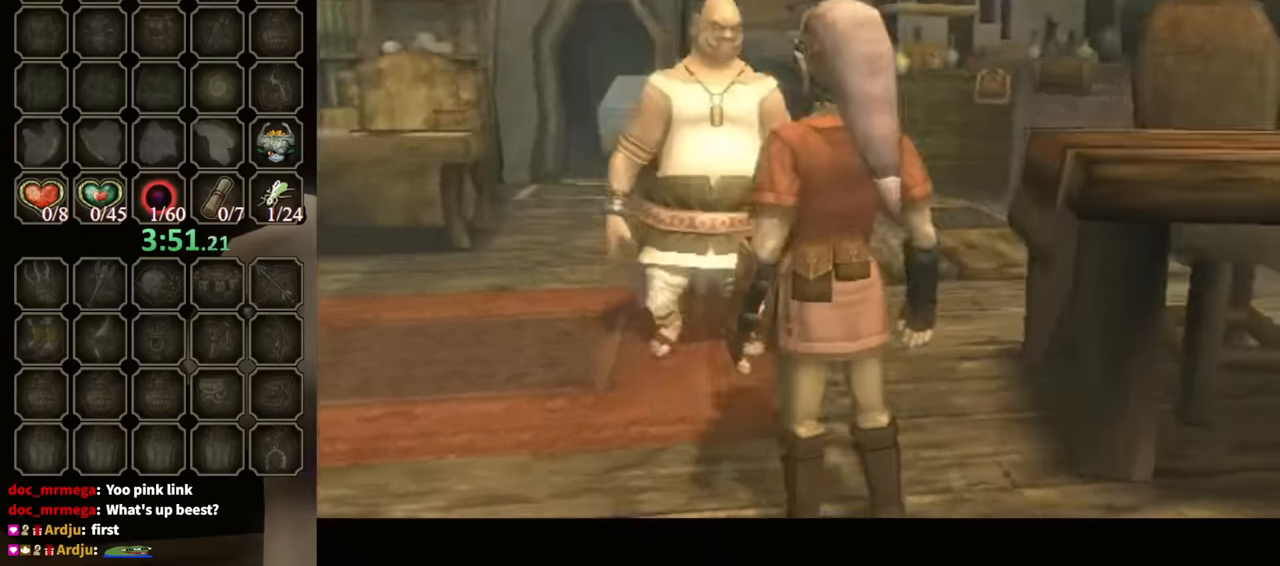
{"buttons": ["B"], "left_stick": "center", "right_stick": "center", "events": []}
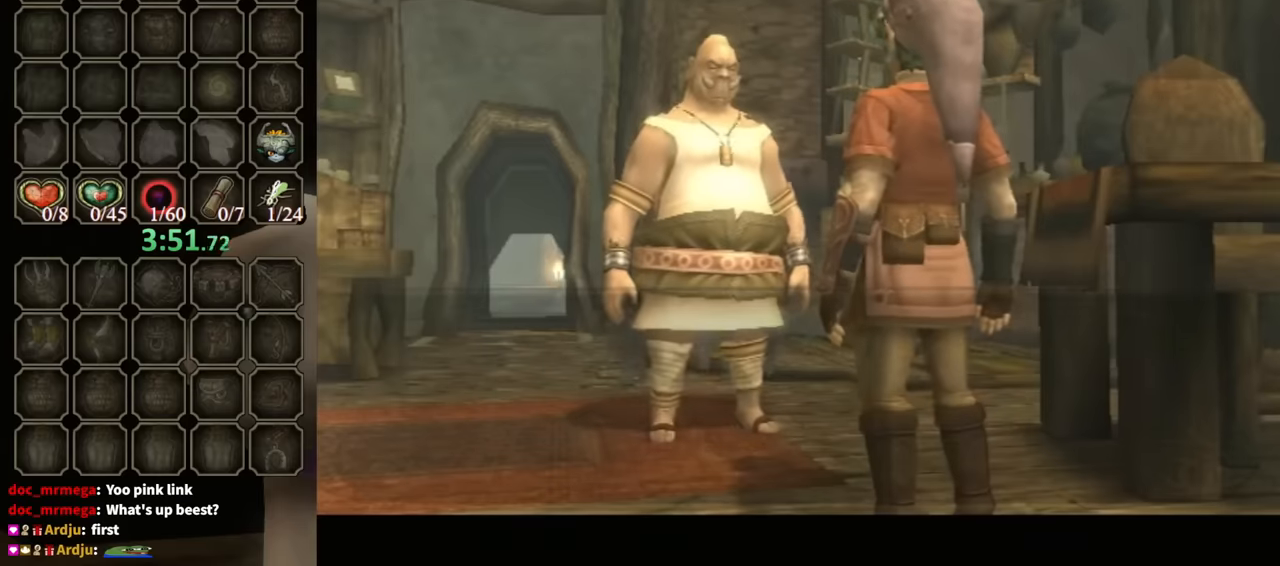
{"buttons": ["A"], "left_stick": "center", "right_stick": "center", "events": [[433, "B", "up"], [467, "A", "down"]]}
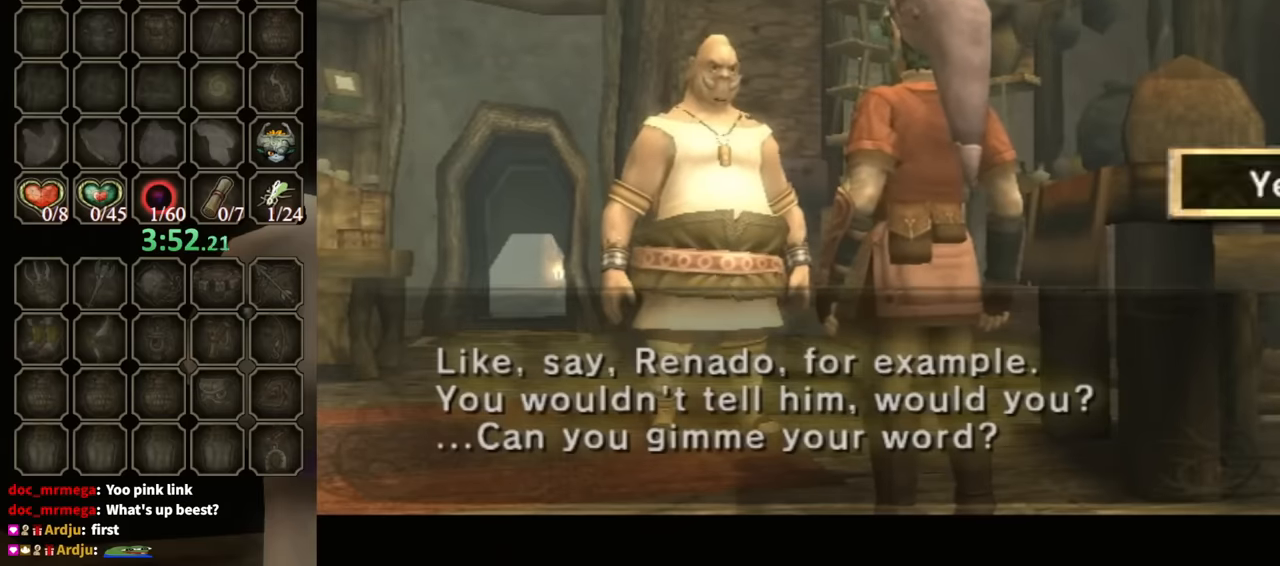
{"buttons": ["A"], "left_stick": "center", "right_stick": "center", "events": [[67, "A", "up"], [167, "A", "down"], [233, "A", "up"], [333, "A", "down"], [400, "A", "up"], [467, "A", "down"]]}
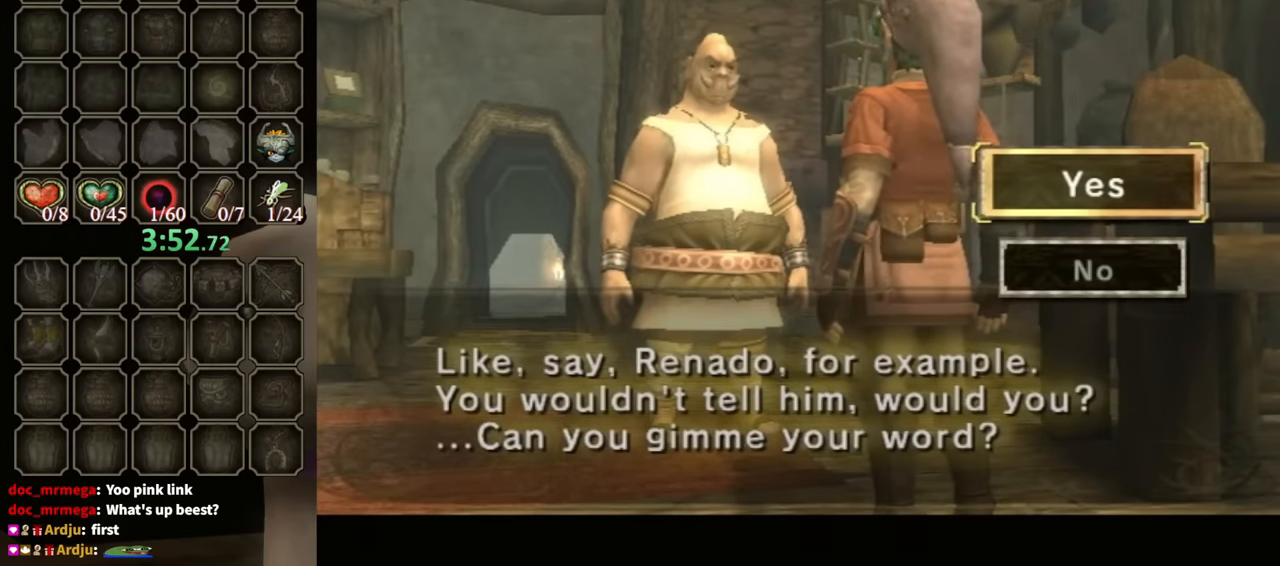
{"buttons": ["B"], "left_stick": "center", "right_stick": "center", "events": [[33, "A", "up"], [100, "A", "down"], [200, "A", "up"], [267, "A", "down"], [267, "B", "down"], [333, "A", "up"]]}
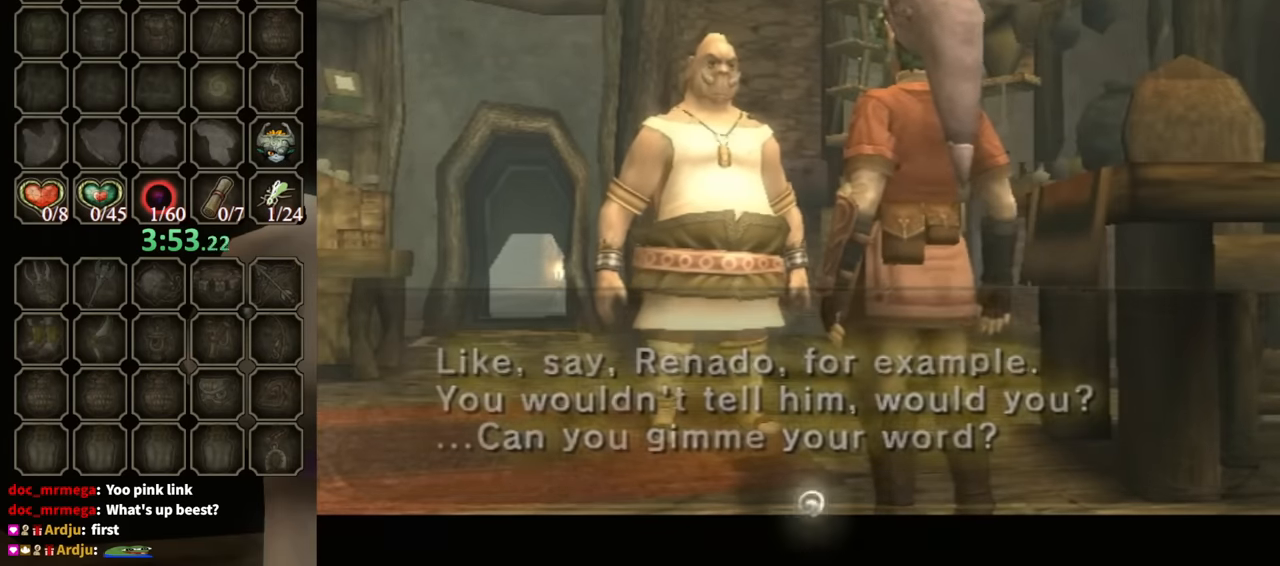
{"buttons": ["B"], "left_stick": "center", "right_stick": "center", "events": []}
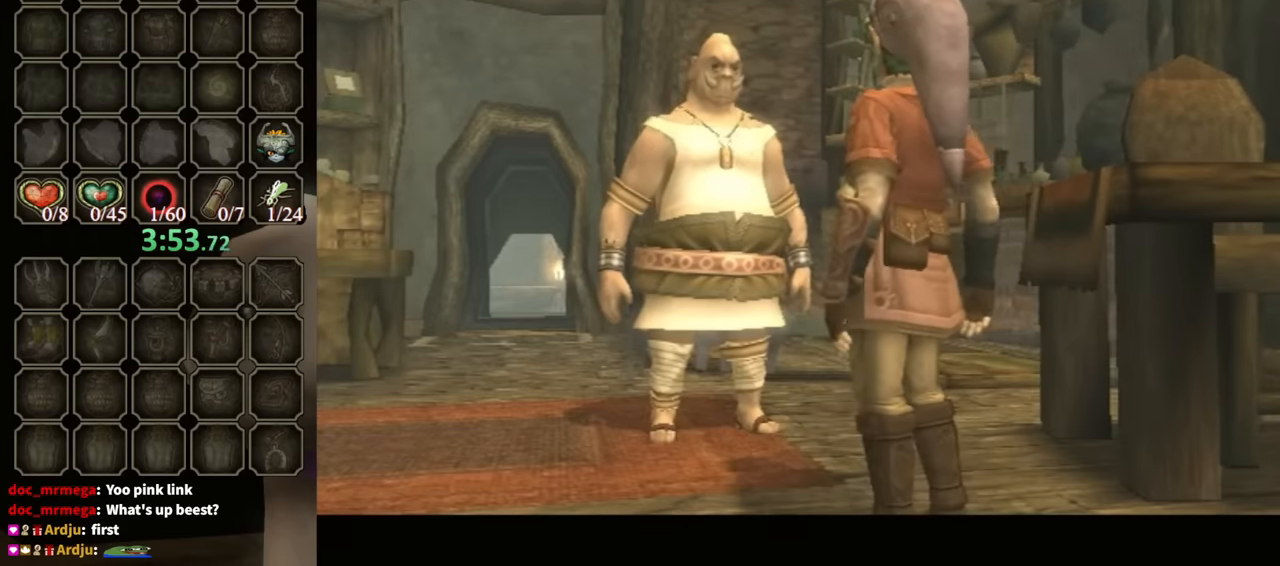
{"buttons": ["B"], "left_stick": "center", "right_stick": "center", "events": []}
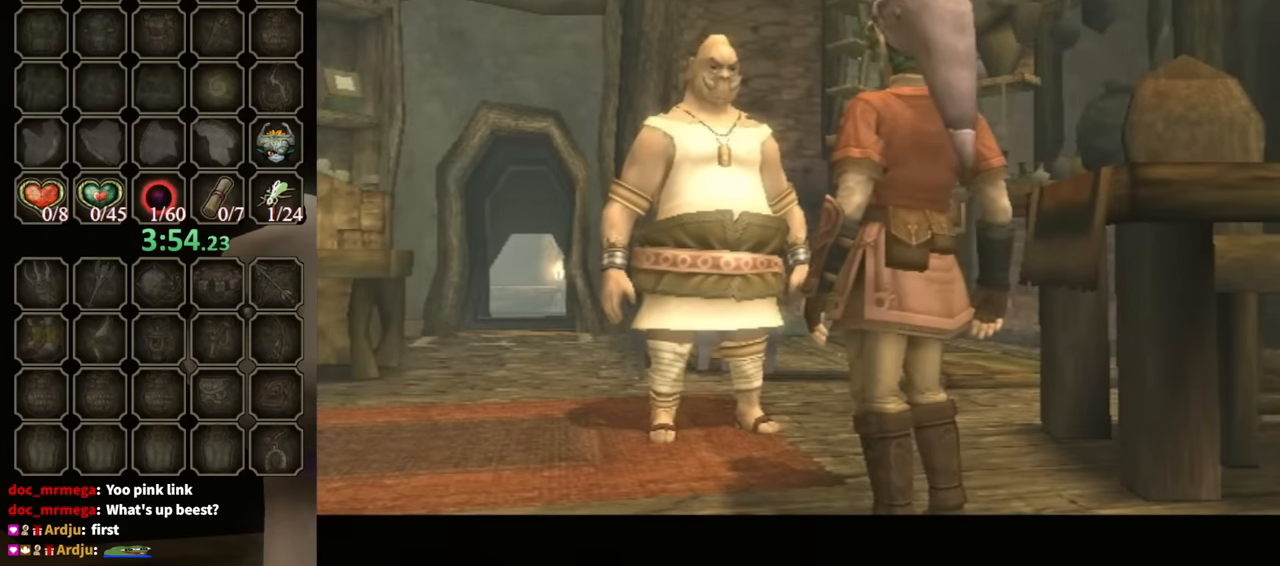
{"buttons": ["B"], "left_stick": "center", "right_stick": "center", "events": []}
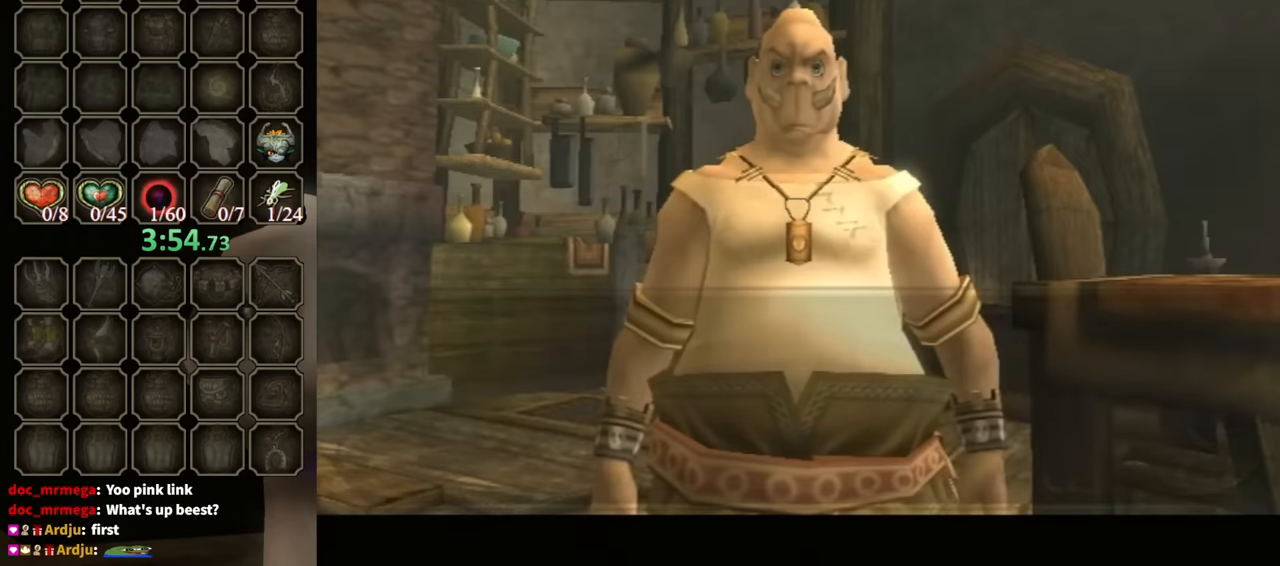
{"buttons": ["B"], "left_stick": "center", "right_stick": "center", "events": []}
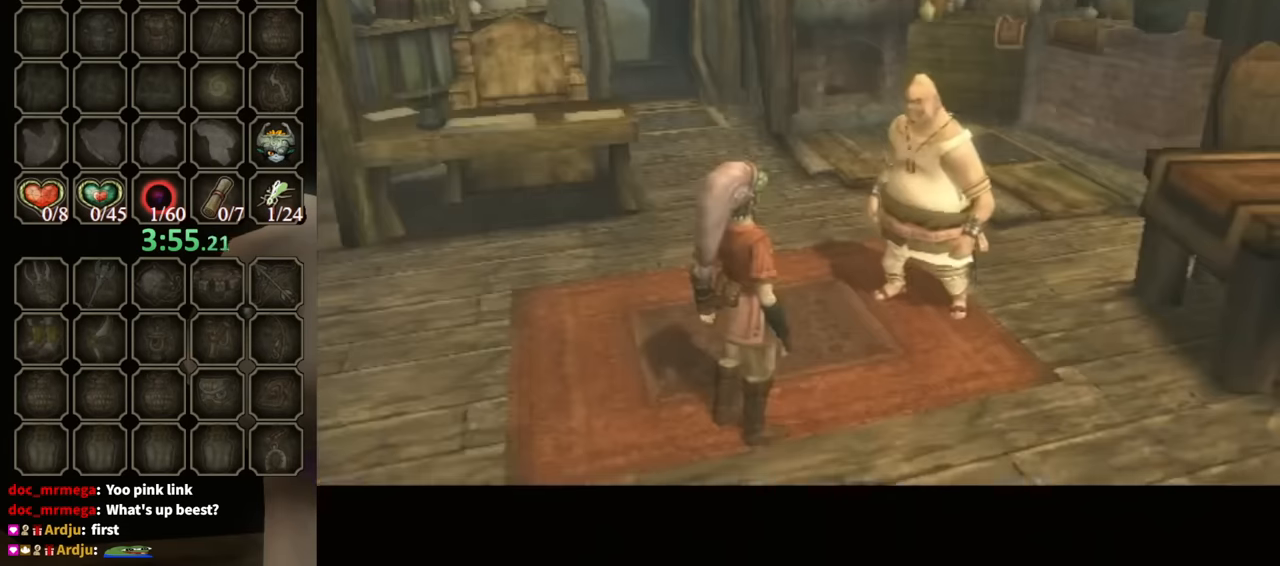
{"buttons": ["B"], "left_stick": "center", "right_stick": "center", "events": []}
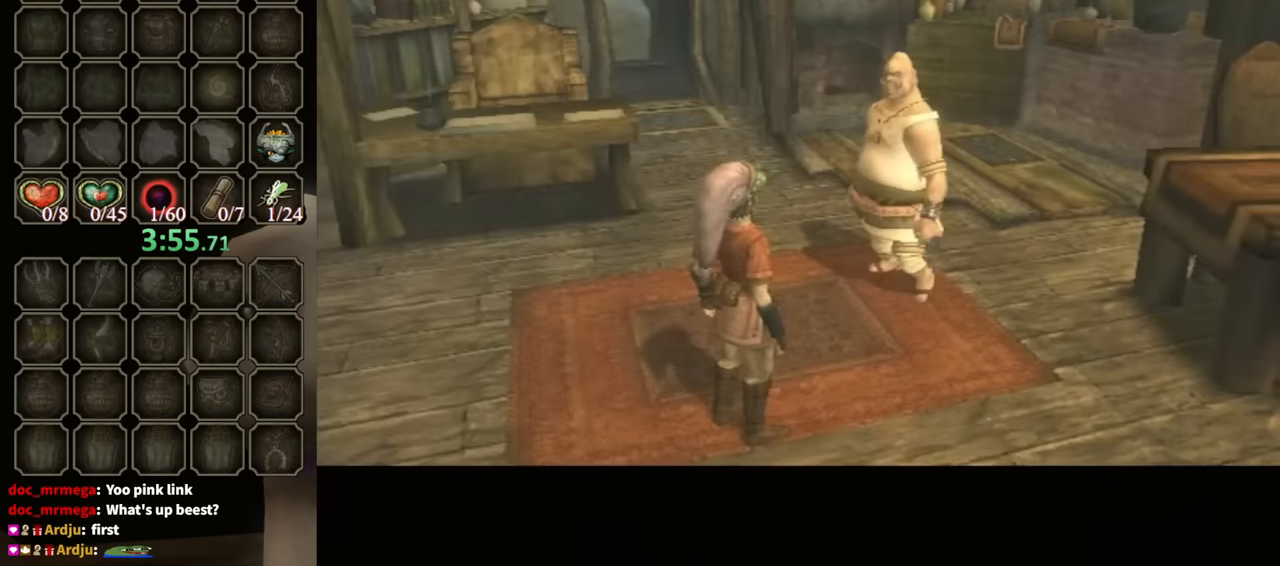
{"buttons": ["B"], "left_stick": "center", "right_stick": "center", "events": []}
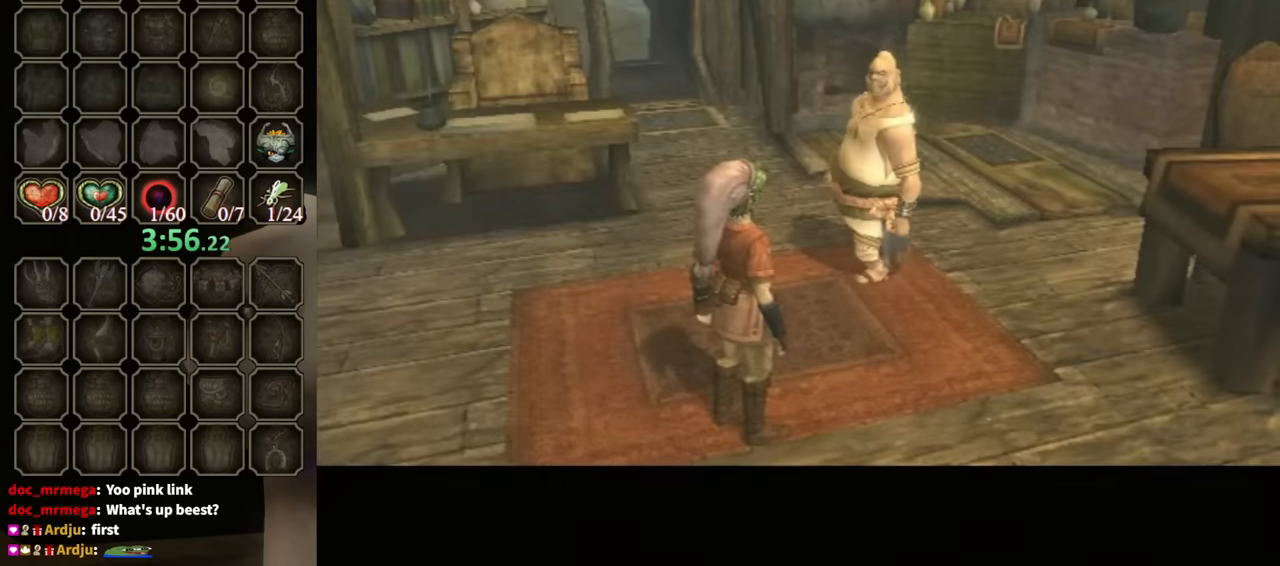
{"buttons": ["B"], "left_stick": "center", "right_stick": "center", "events": []}
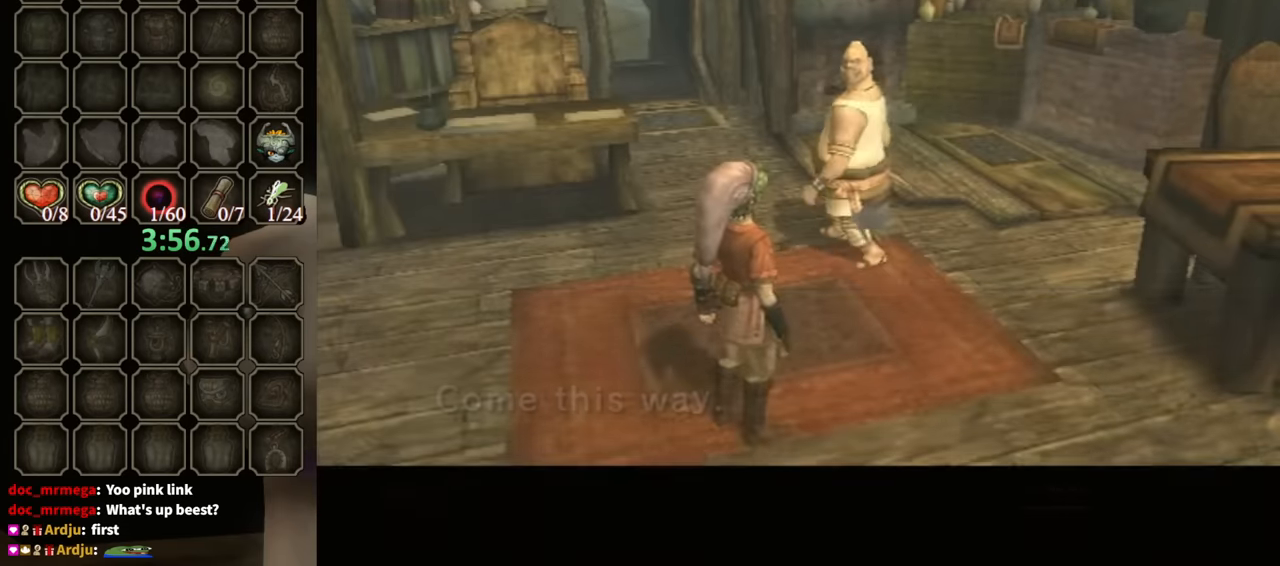
{"buttons": ["B"], "left_stick": "center", "right_stick": "center", "events": []}
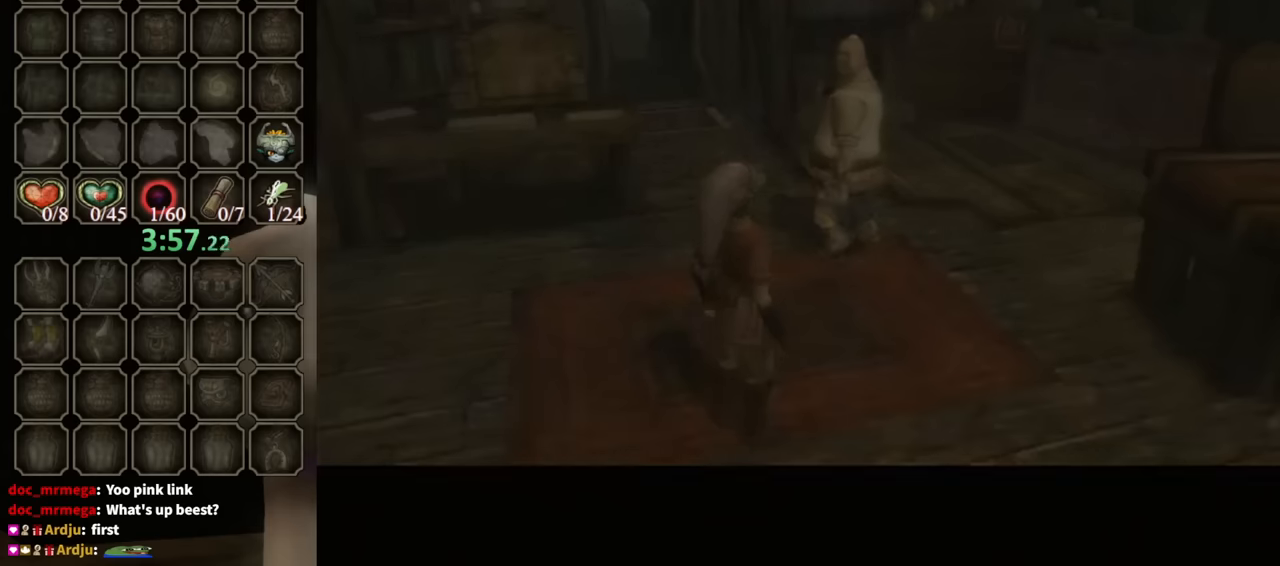
{"buttons": ["B"], "left_stick": "center", "right_stick": "center", "events": []}
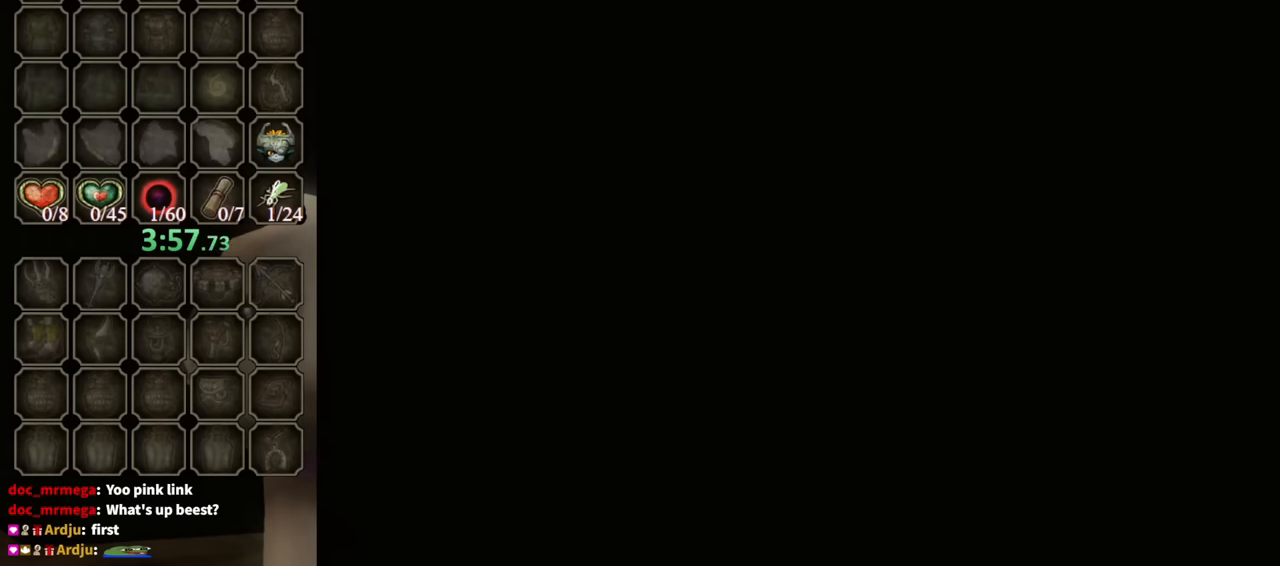
{"buttons": ["B"], "left_stick": "center", "right_stick": "center", "events": []}
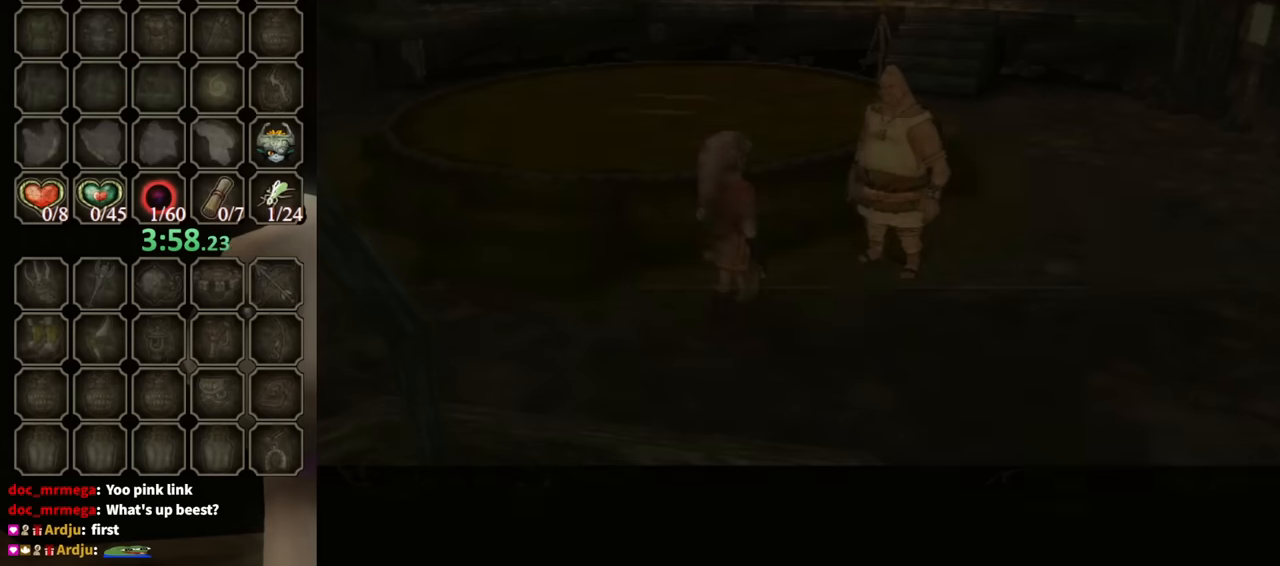
{"buttons": ["B"], "left_stick": "center", "right_stick": "center", "events": []}
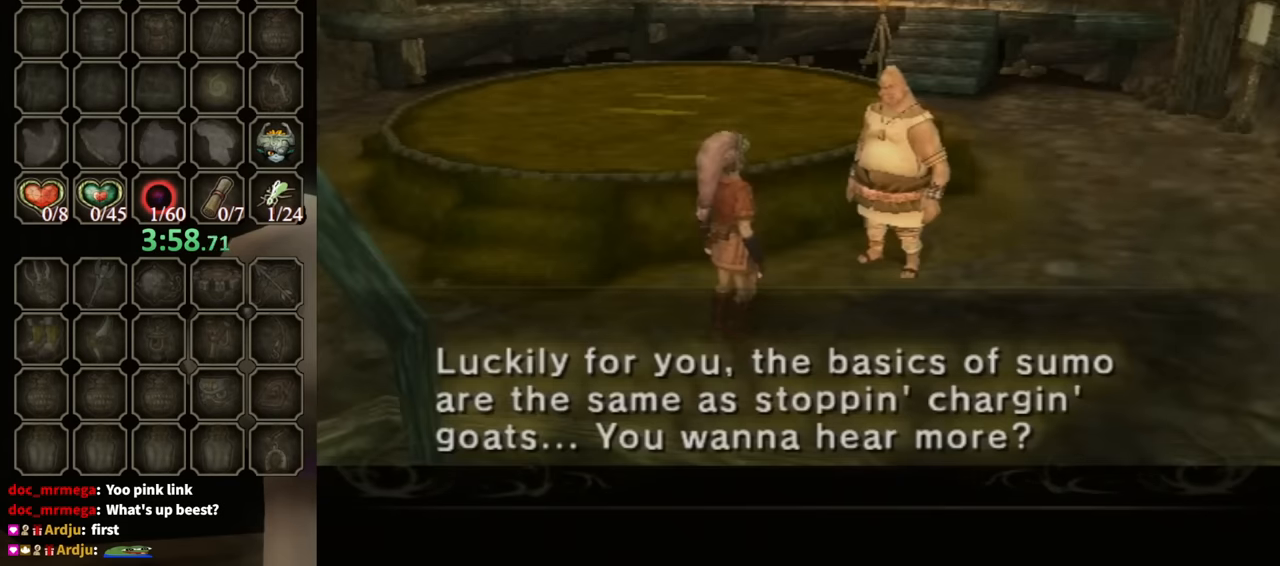
{"buttons": [], "left_stick": "down", "right_stick": "center", "events": [[400, "B", "up"], [433, "left_stick", "down"]]}
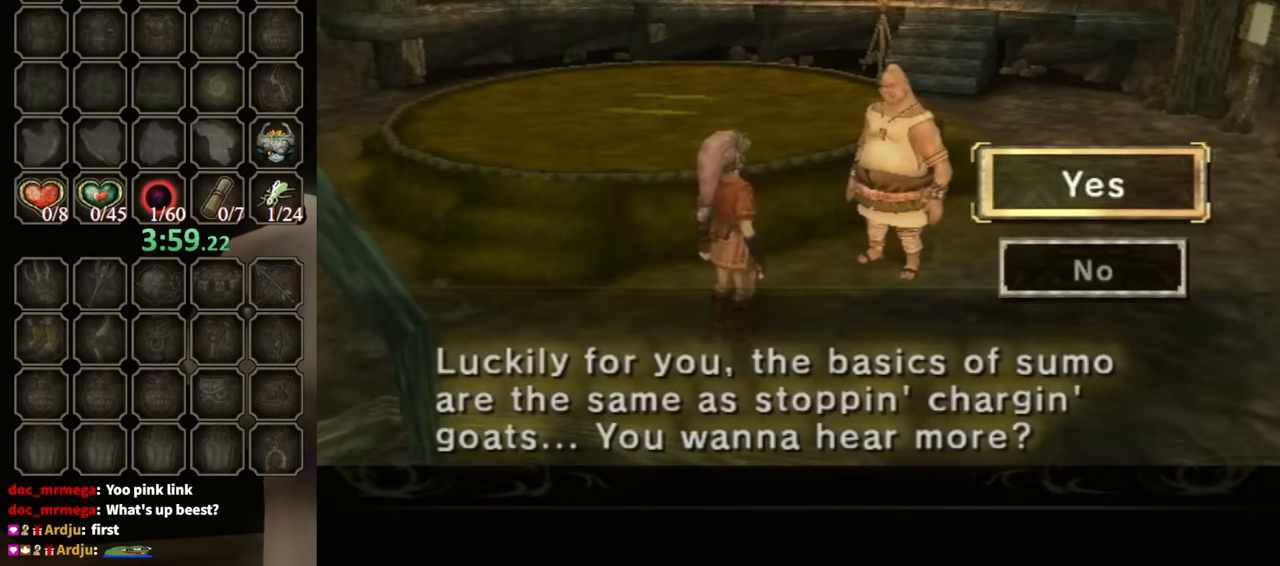
{"buttons": ["B"], "left_stick": "center", "right_stick": "center", "events": [[133, "A", "down"], [133, "left_stick", "center"], [233, "A", "up"], [266, "A", "down"], [366, "A", "up"], [433, "B", "down"]]}
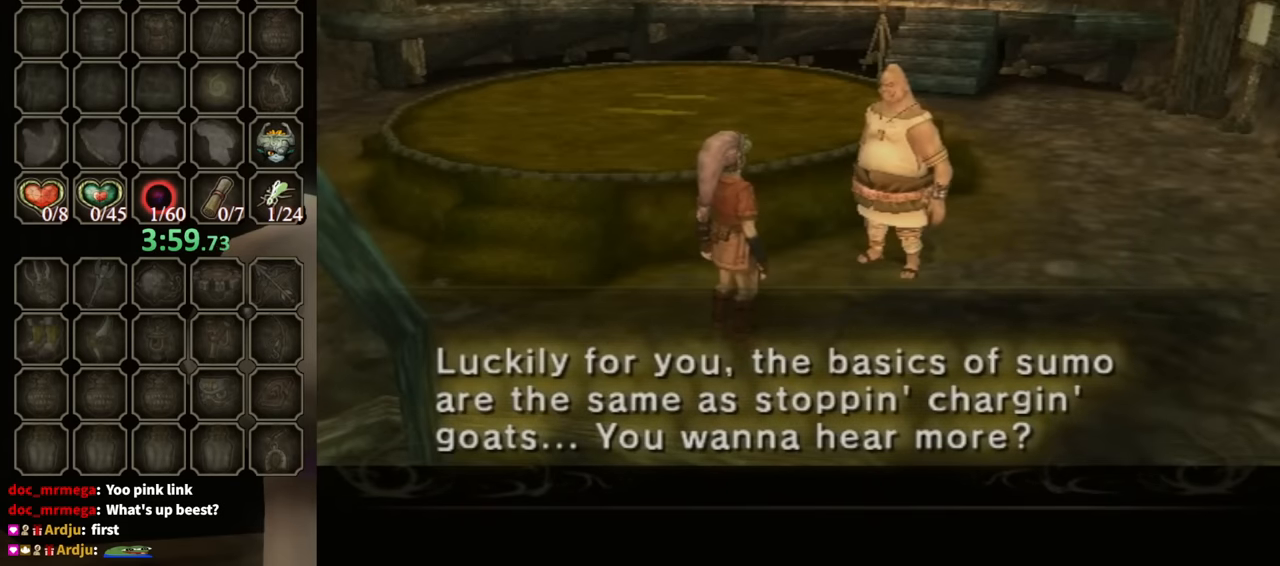
{"buttons": ["B"], "left_stick": "center", "right_stick": "center", "events": []}
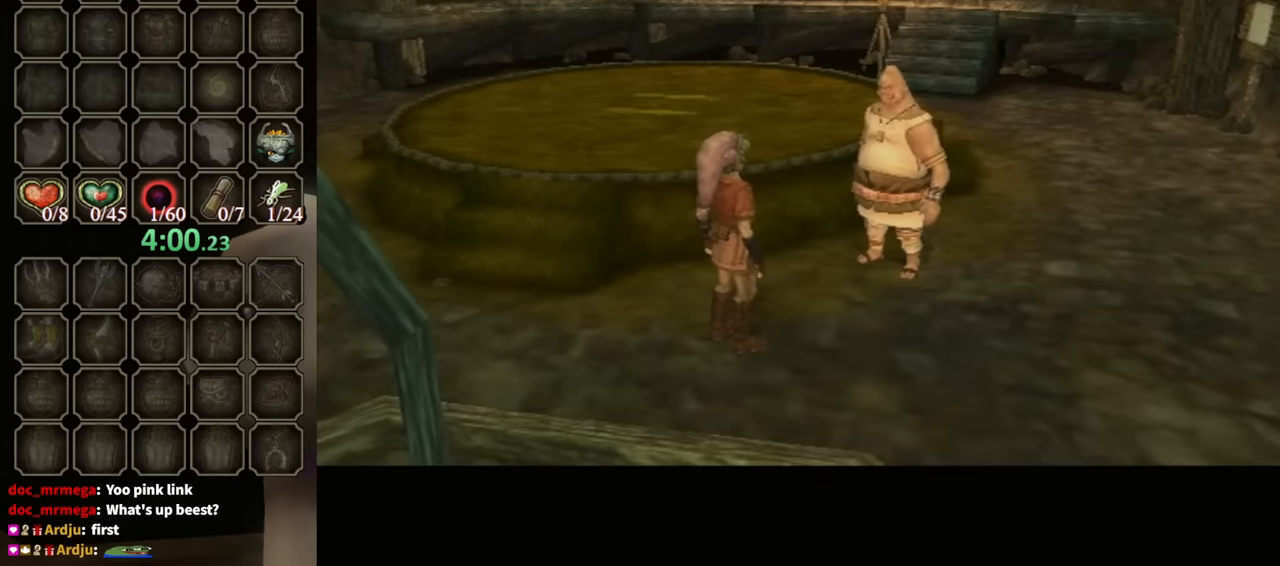
{"buttons": [], "left_stick": "center", "right_stick": "center", "events": [[400, "B", "up"]]}